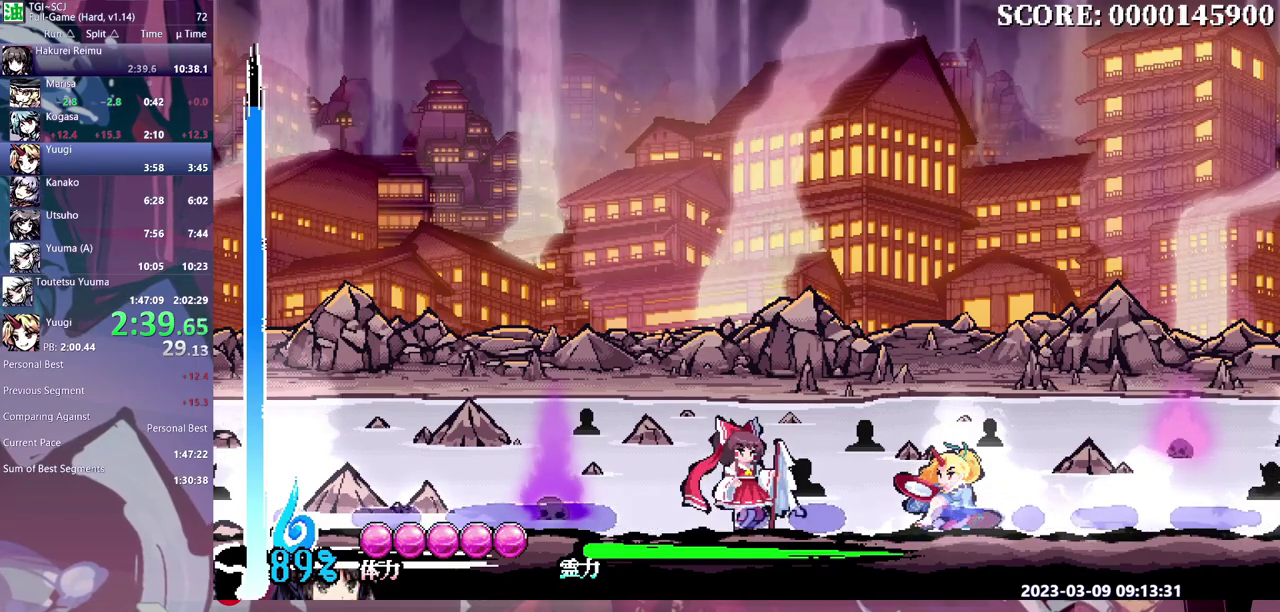
Gameplay with a controller (Xbox layout); each line is a JSON object with the inputs held at the frame after it. "events" lists button and stick changes between this image and that frame as [ms after this image, input, new state], when the widget could be followed in between. Not read: B L1 L2 L3 R1 R2 R3 X Y.
{"buttons": ["DPAD_RIGHT"], "events": []}
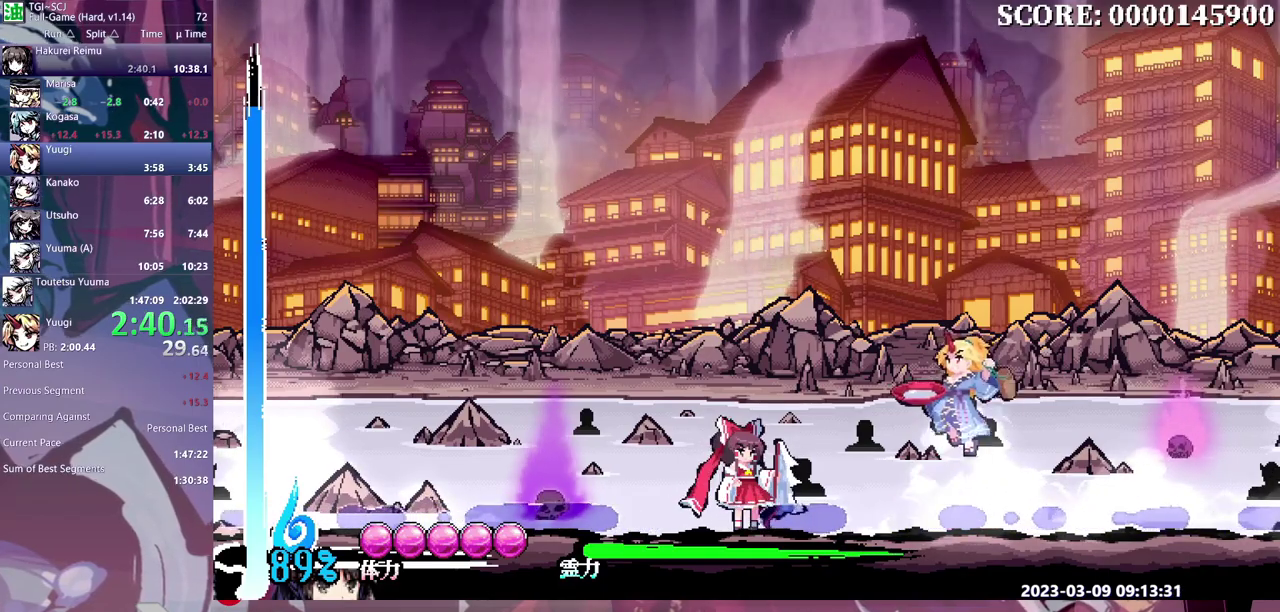
{"buttons": ["DPAD_RIGHT"], "events": []}
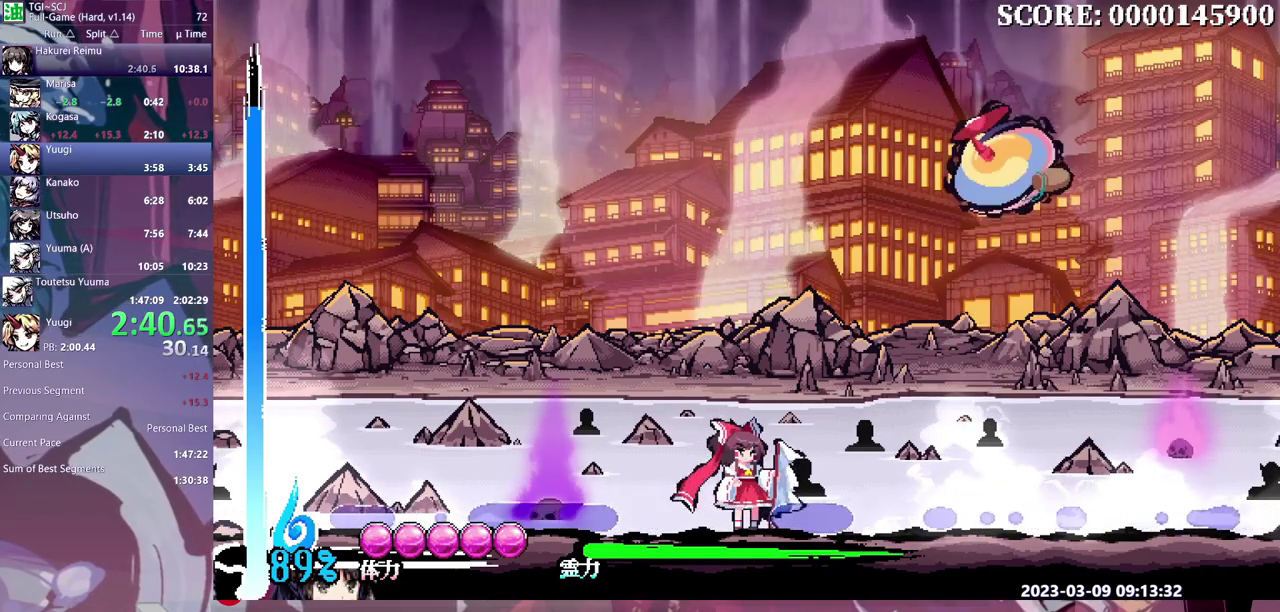
{"buttons": ["DPAD_RIGHT"], "events": []}
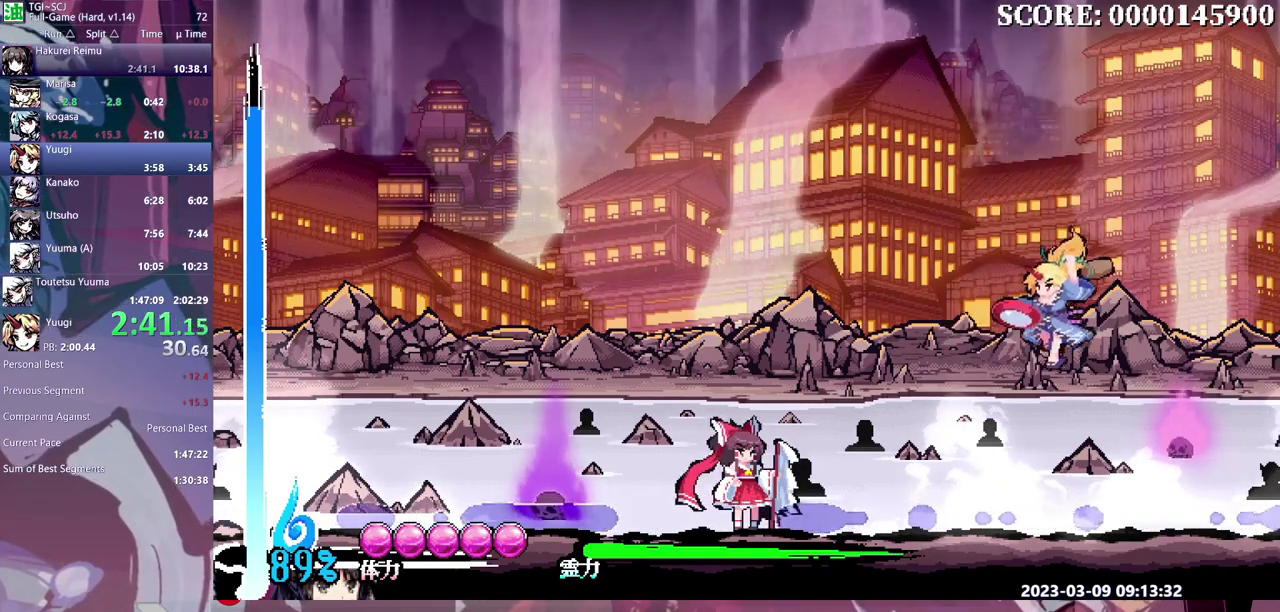
{"buttons": ["DPAD_RIGHT"], "events": []}
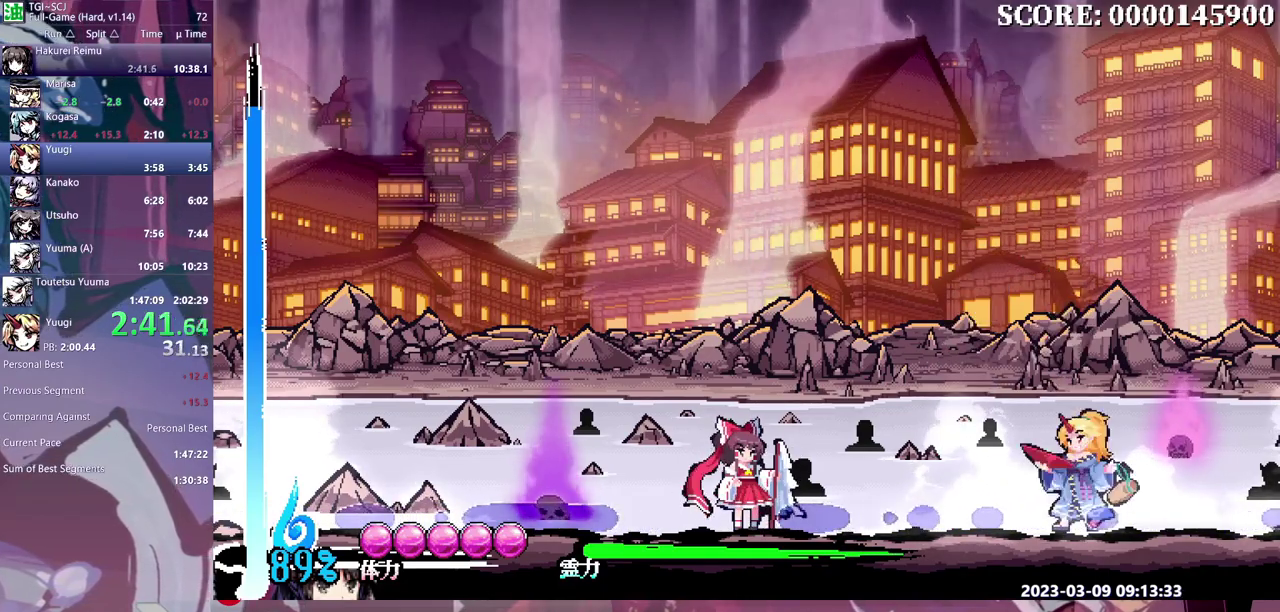
{"buttons": ["DPAD_RIGHT"], "events": []}
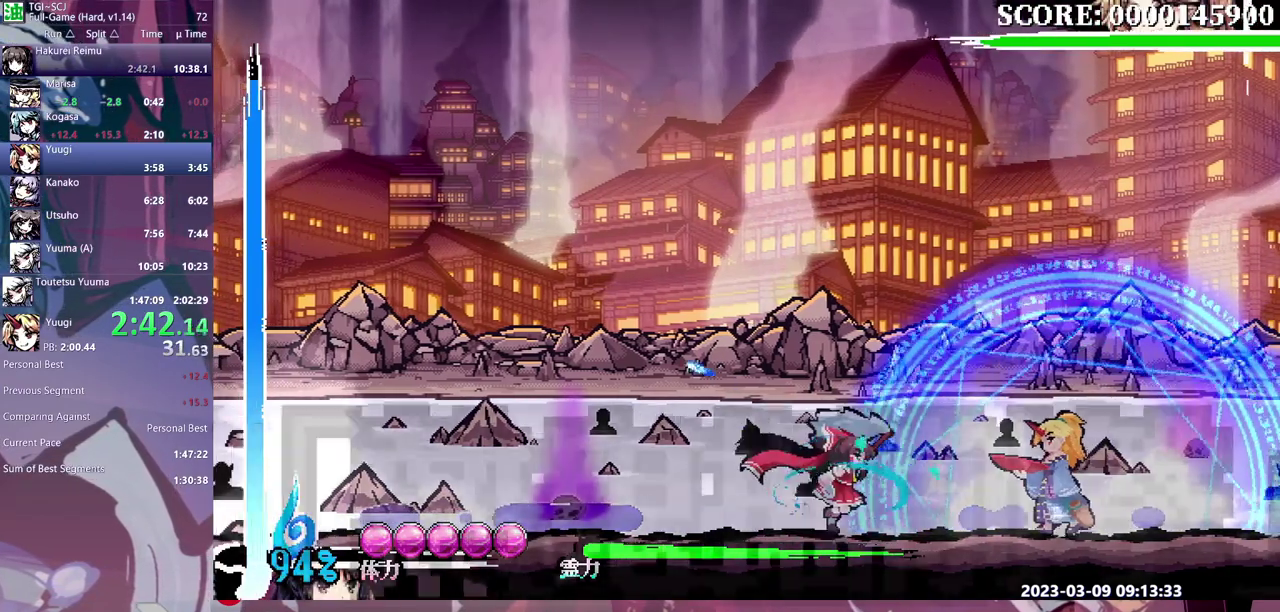
{"buttons": ["DPAD_LEFT"], "events": [[67, "DPAD_RIGHT", "up"], [500, "DPAD_LEFT", "down"]]}
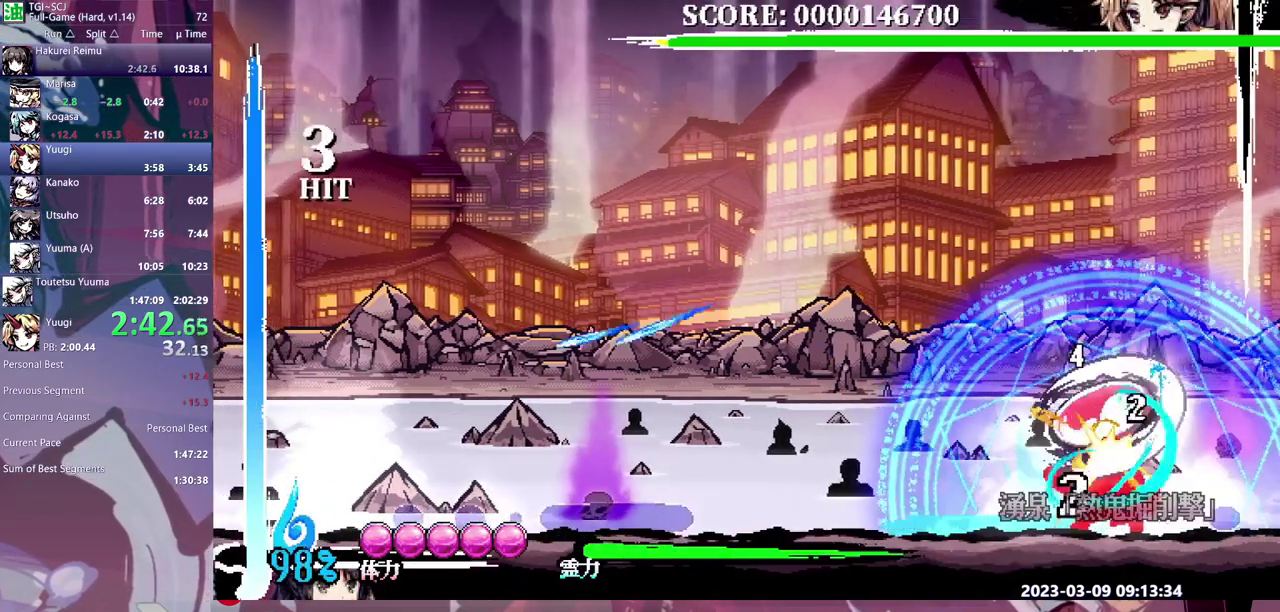
{"buttons": ["DPAD_LEFT"], "events": []}
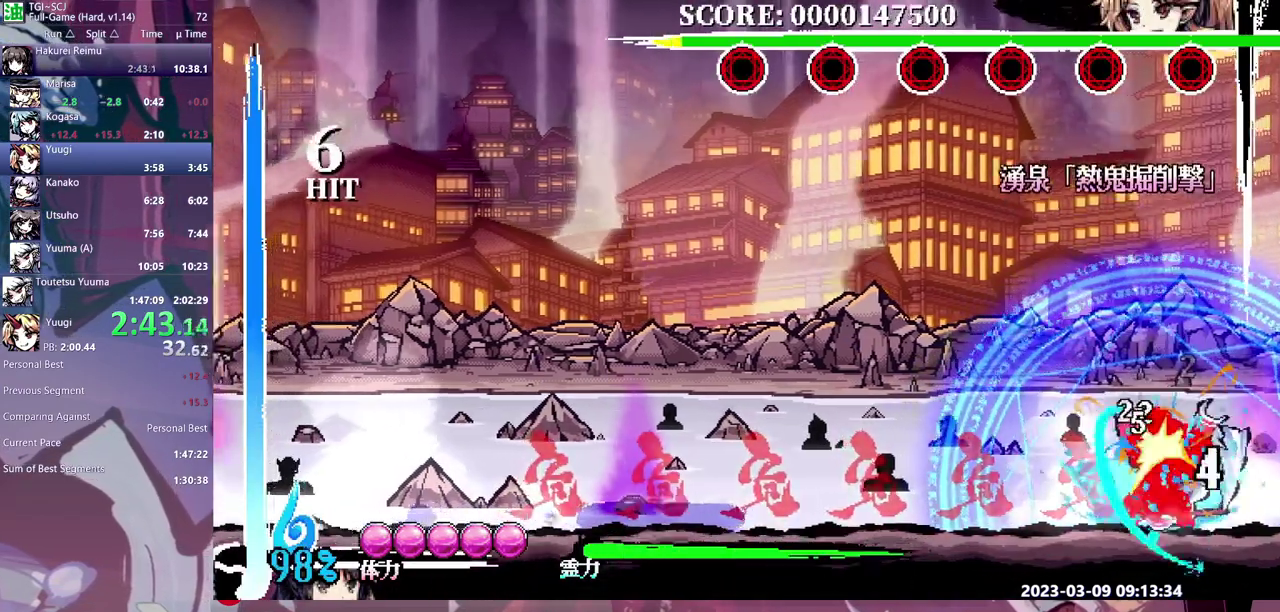
{"buttons": ["DPAD_LEFT"], "events": []}
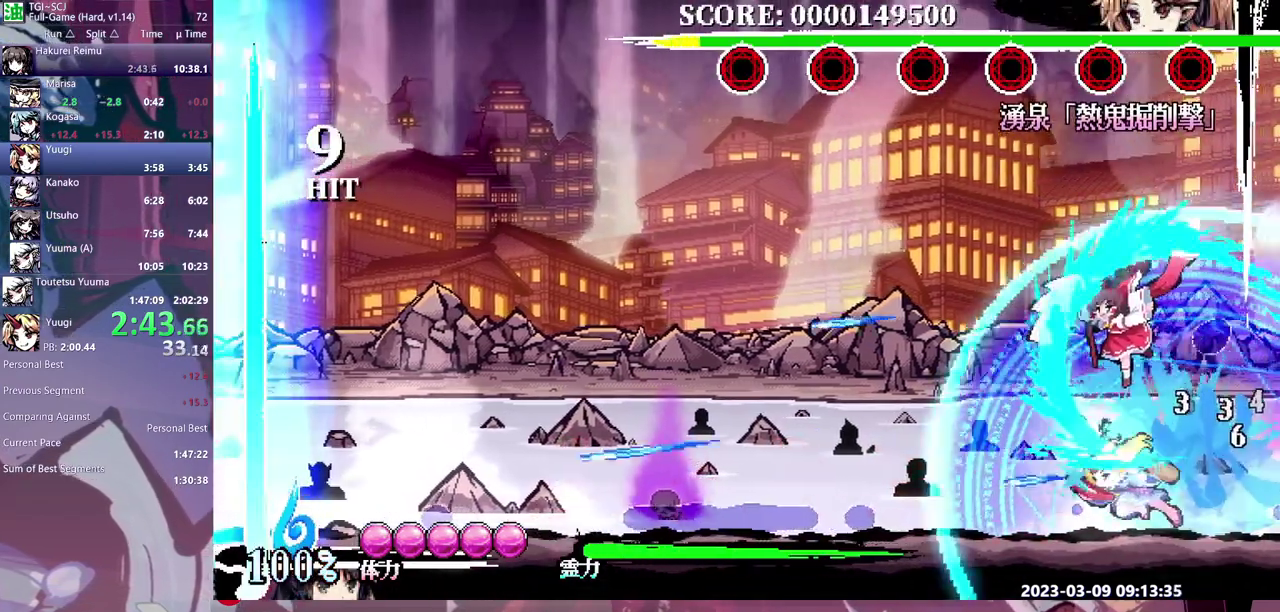
{"buttons": ["DPAD_LEFT"], "events": []}
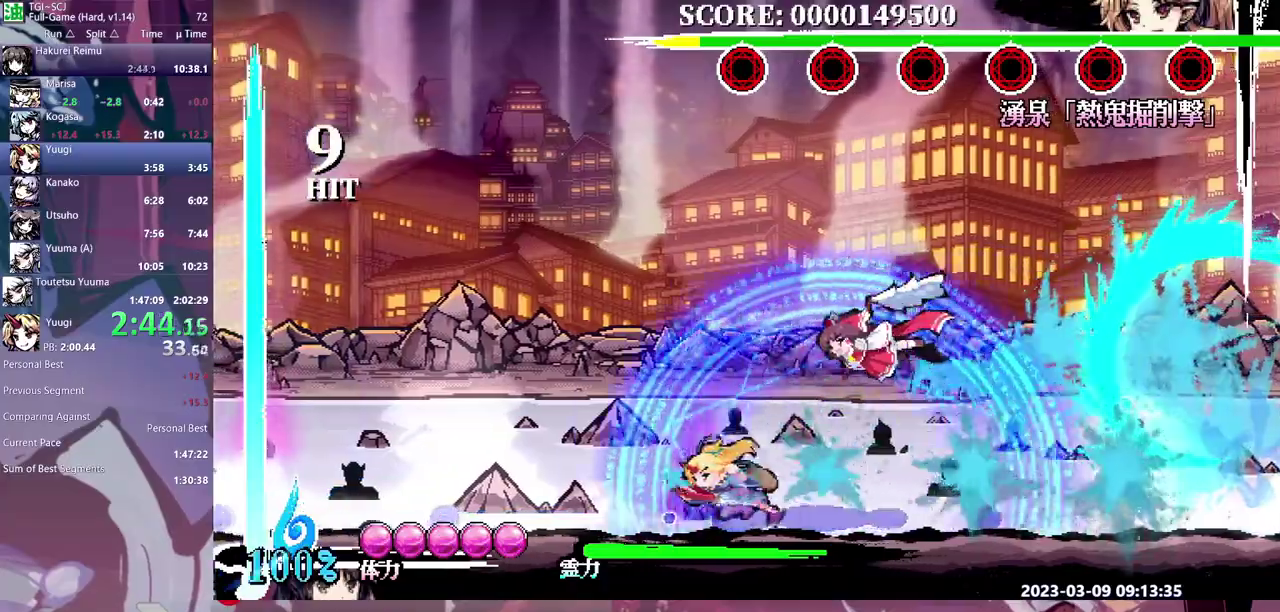
{"buttons": ["DPAD_LEFT"], "events": []}
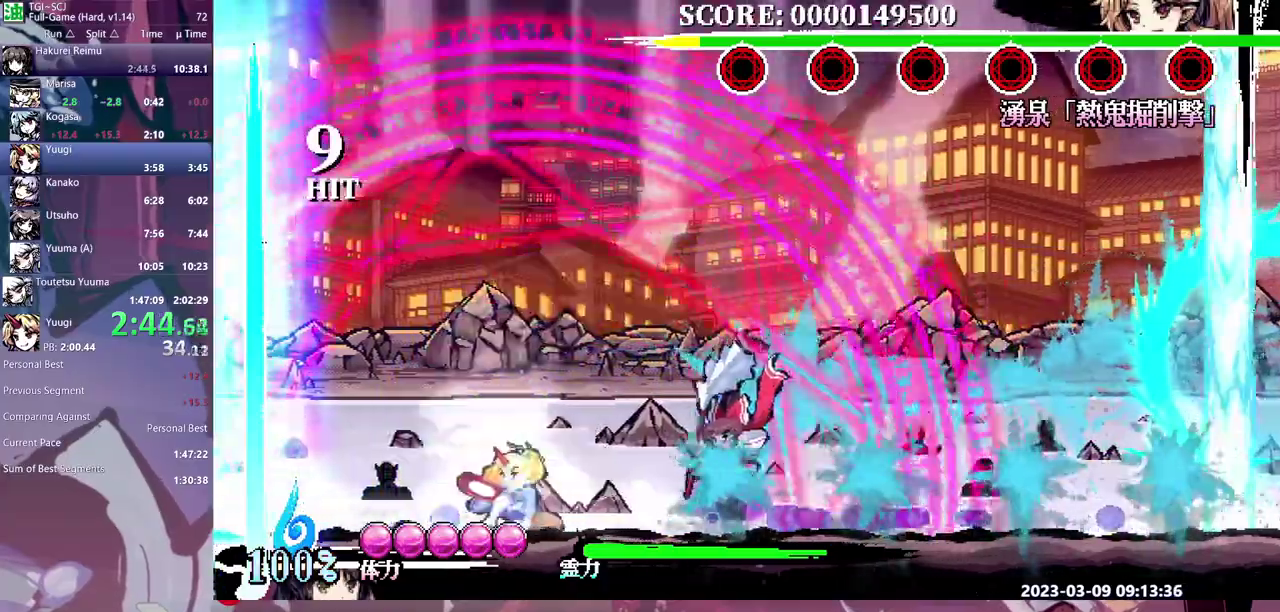
{"buttons": ["DPAD_LEFT"], "events": []}
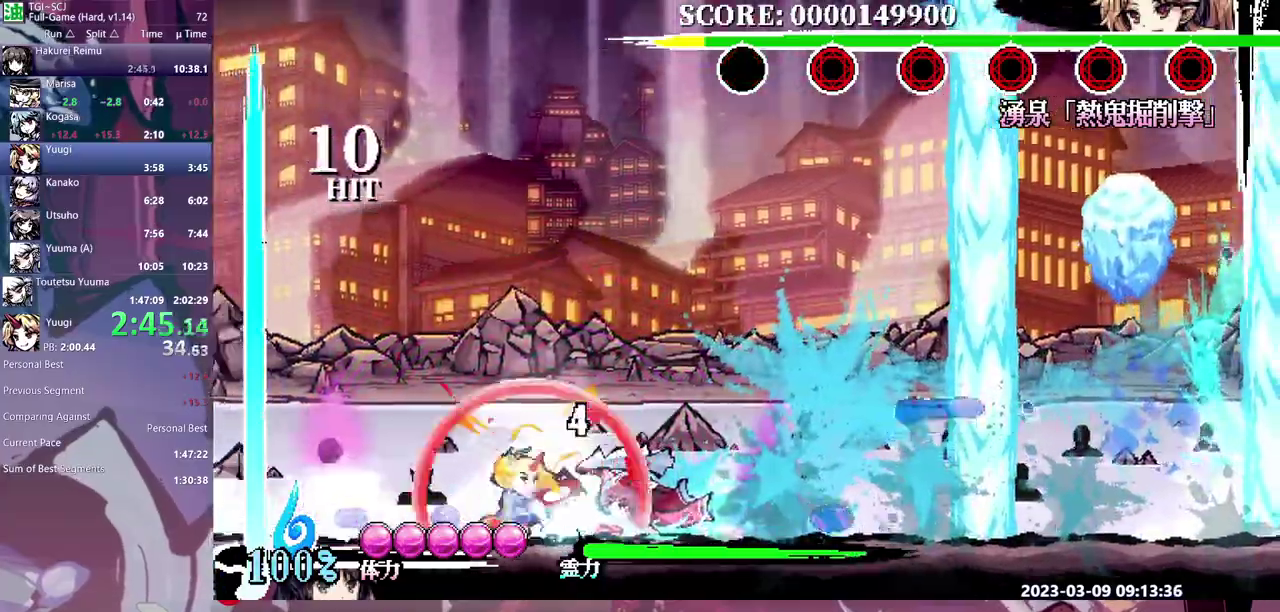
{"buttons": ["DPAD_LEFT"], "events": []}
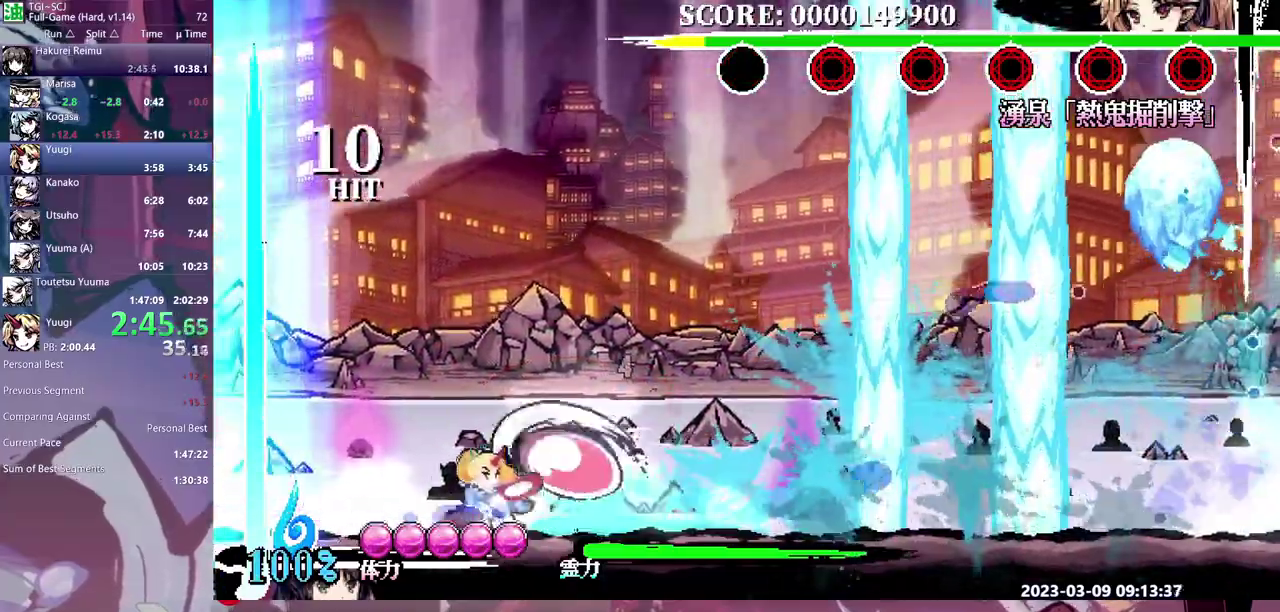
{"buttons": ["DPAD_LEFT"], "events": []}
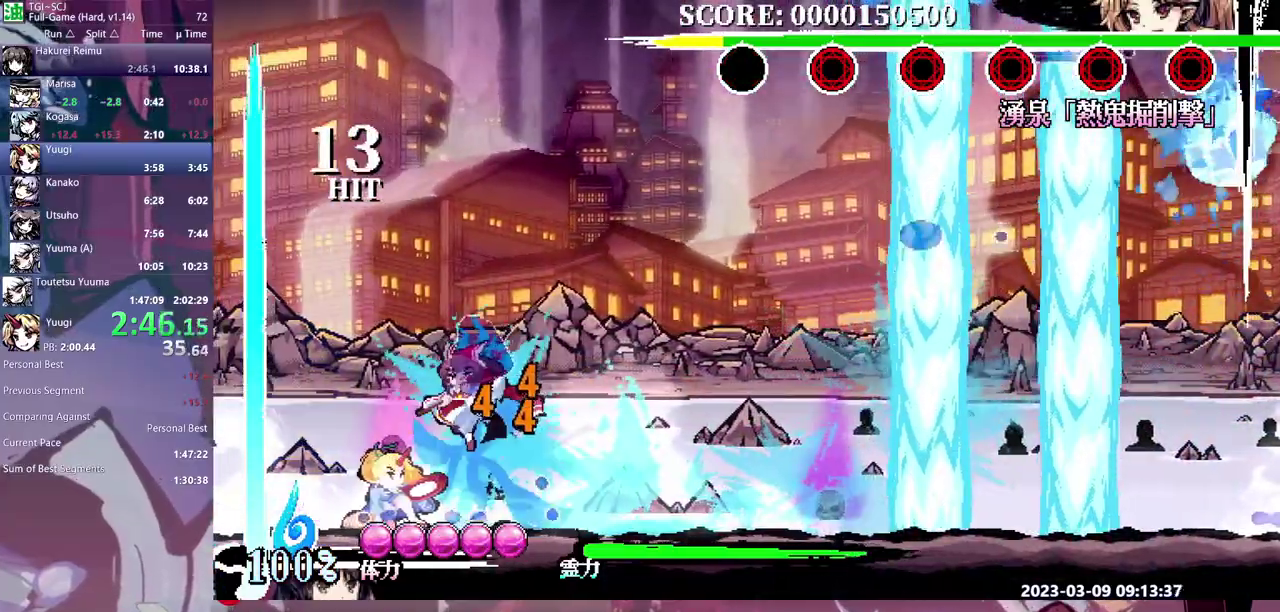
{"buttons": ["DPAD_RIGHT"], "events": [[300, "DPAD_LEFT", "up"], [333, "DPAD_RIGHT", "down"]]}
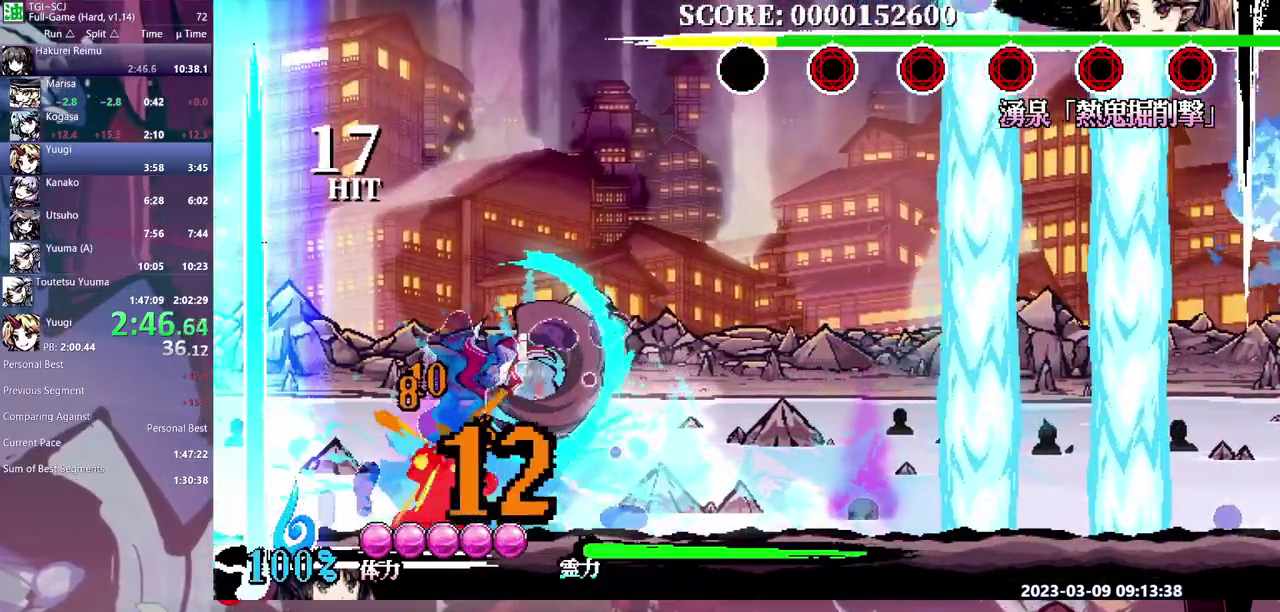
{"buttons": [], "events": [[500, "DPAD_RIGHT", "up"]]}
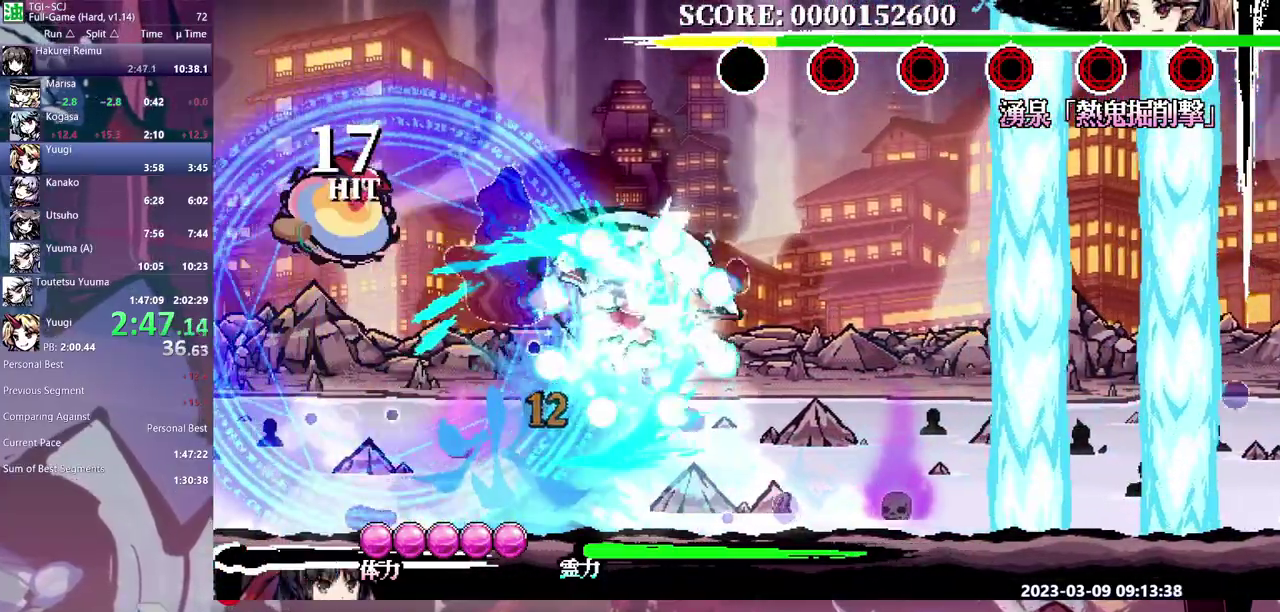
{"buttons": ["DPAD_RIGHT"], "events": [[233, "DPAD_RIGHT", "down"]]}
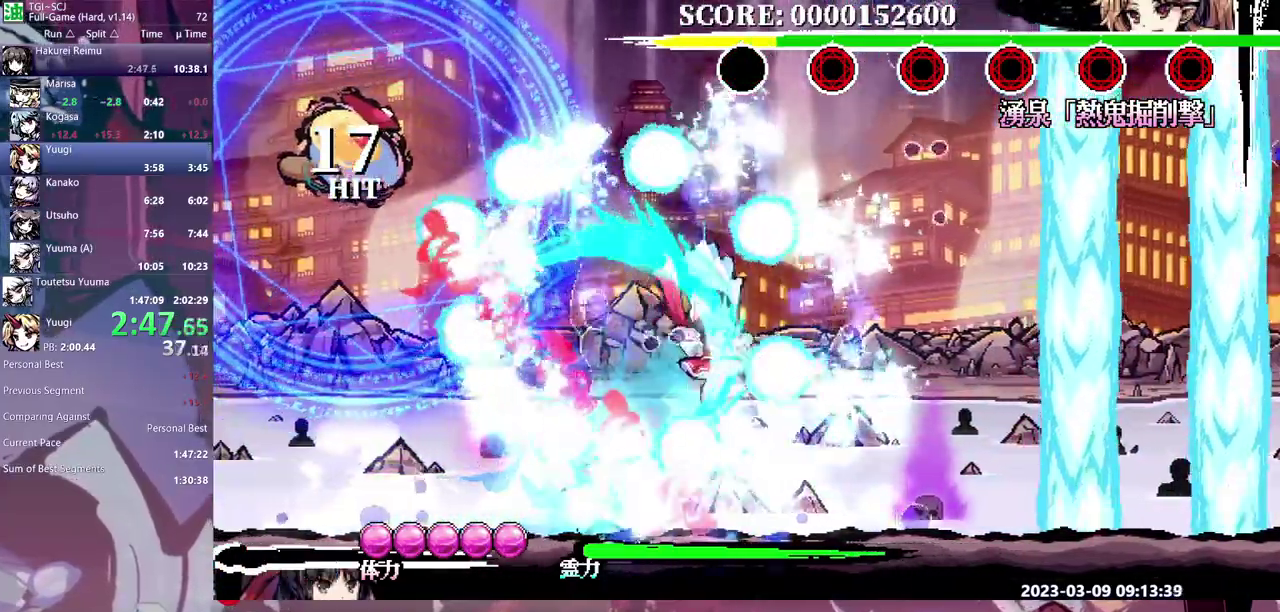
{"buttons": ["DPAD_RIGHT"], "events": []}
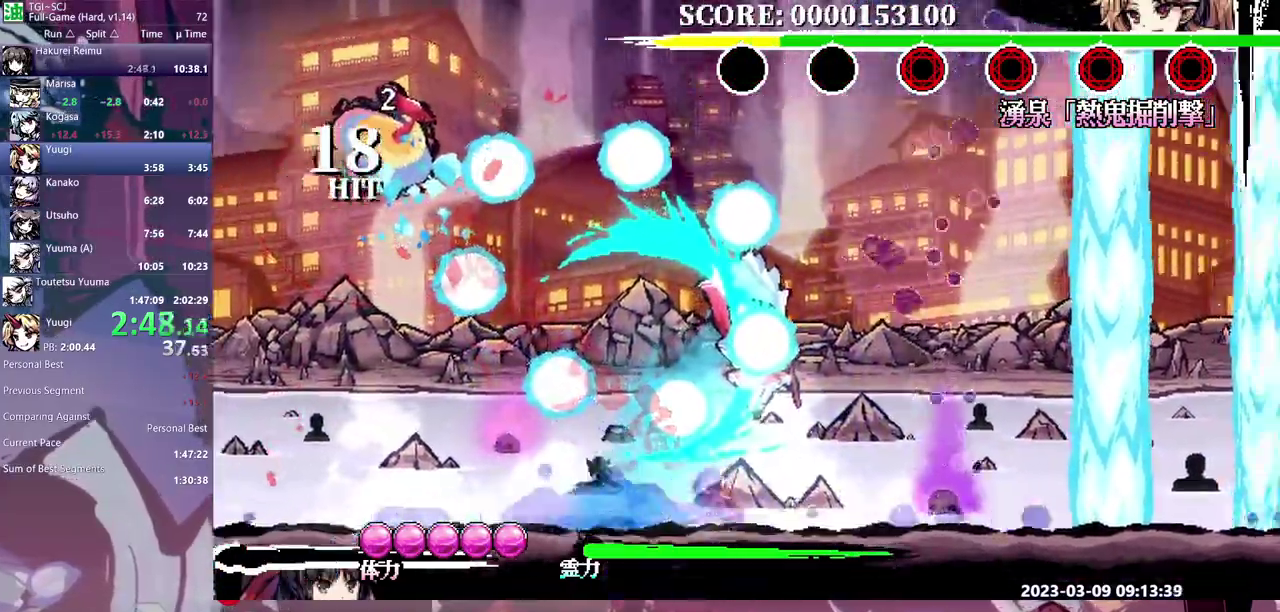
{"buttons": ["DPAD_RIGHT"], "events": []}
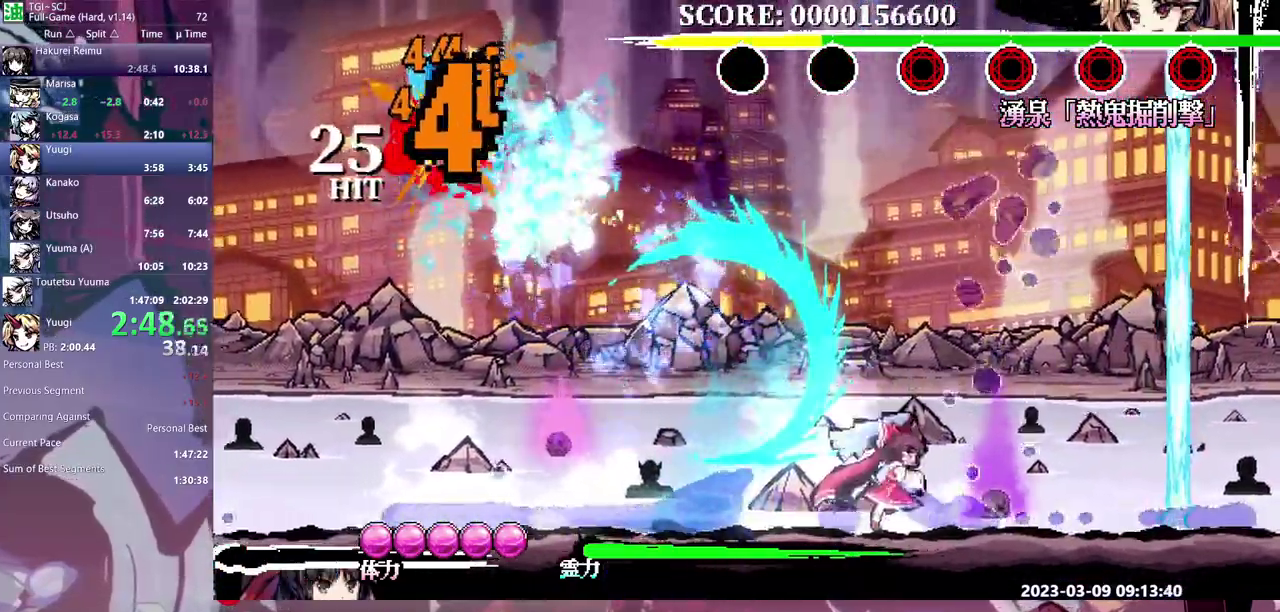
{"buttons": [], "events": [[50, "DPAD_RIGHT", "up"]]}
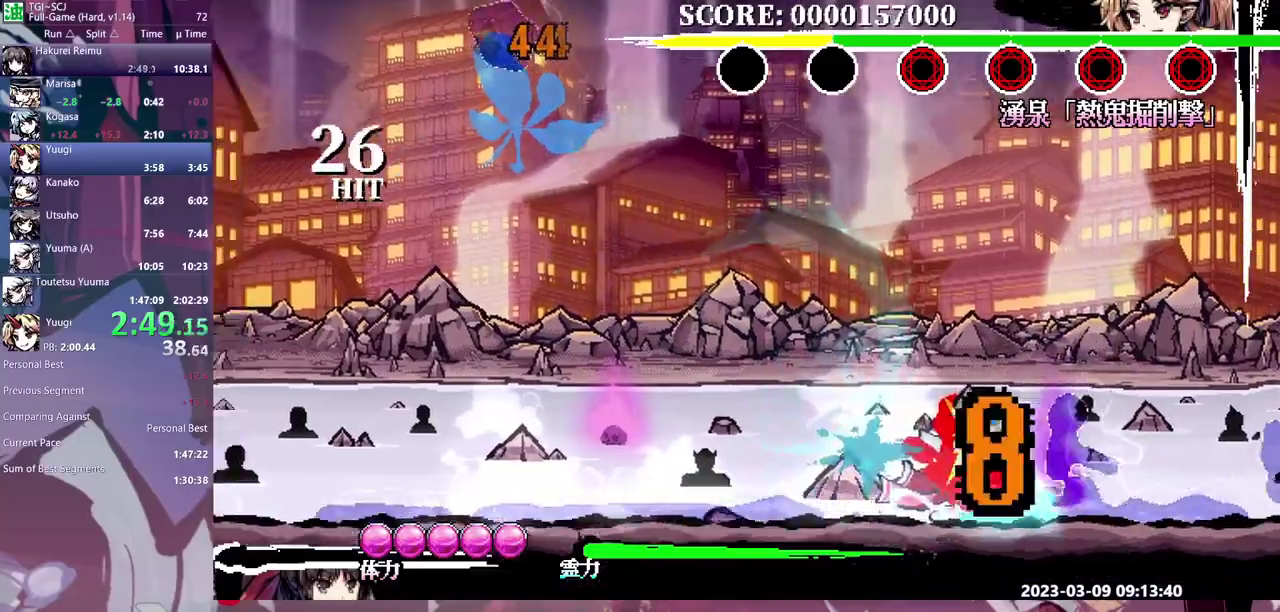
{"buttons": ["DPAD_RIGHT"], "events": [[17, "DPAD_RIGHT", "down"]]}
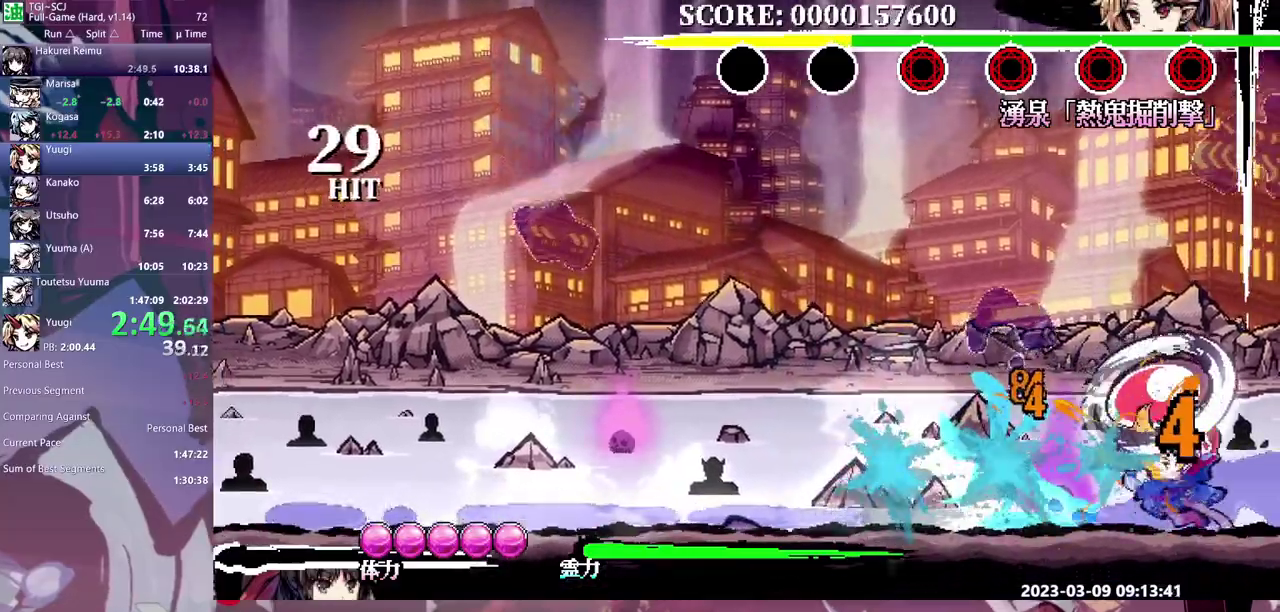
{"buttons": ["DPAD_RIGHT"], "events": []}
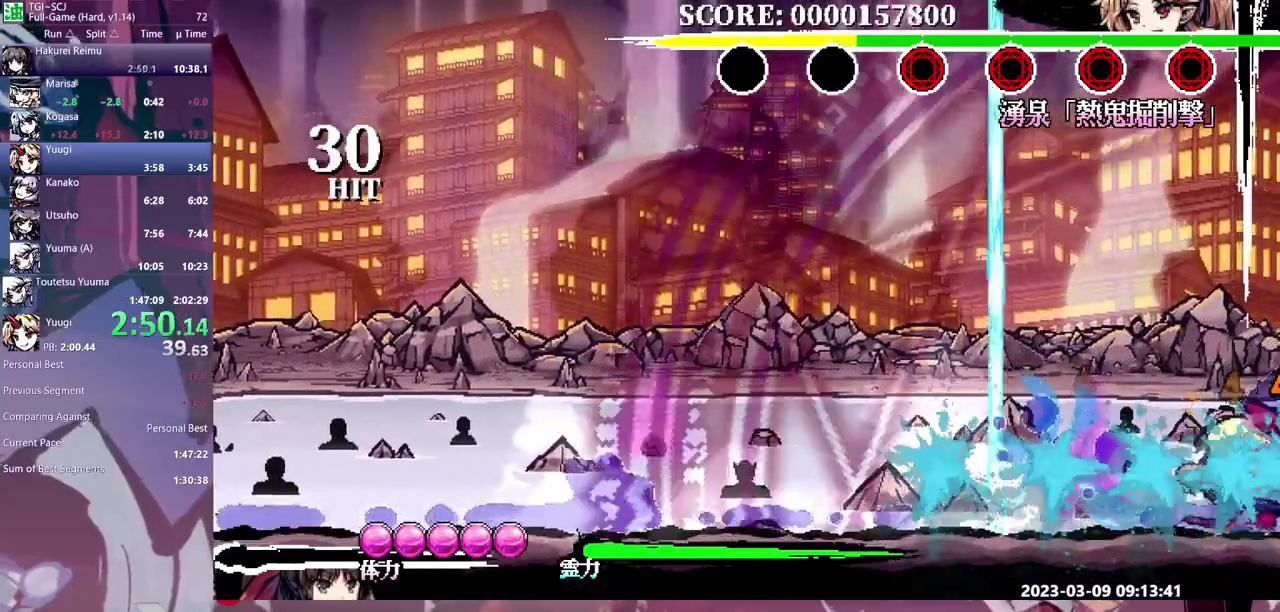
{"buttons": ["DPAD_RIGHT"], "events": []}
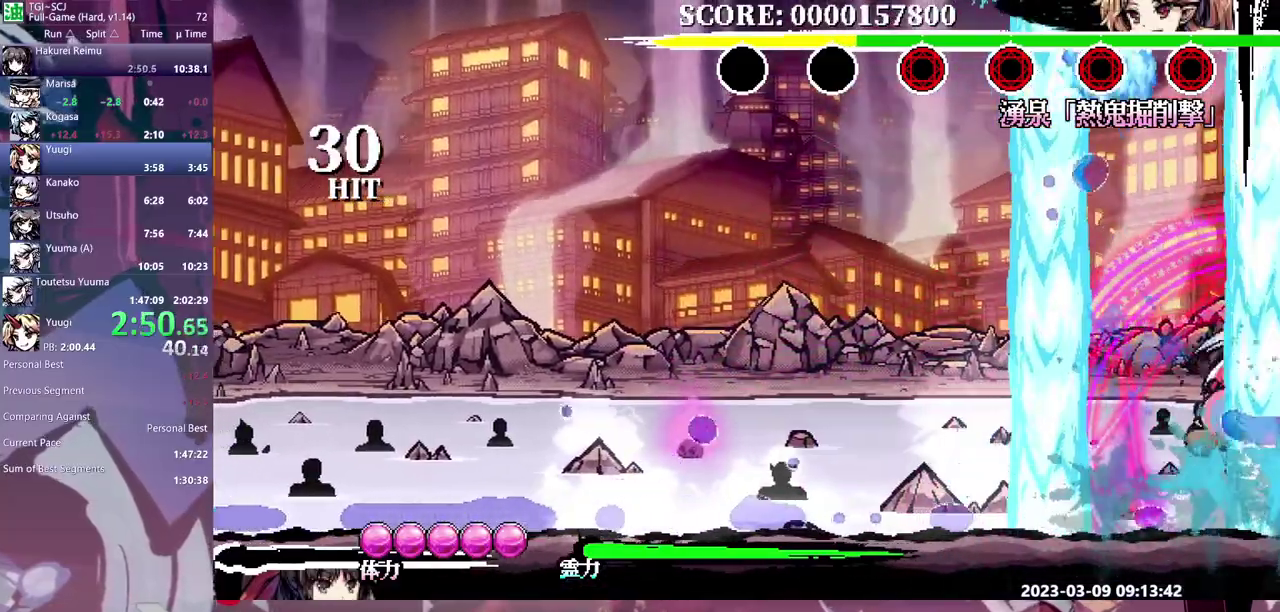
{"buttons": [], "events": [[467, "DPAD_RIGHT", "up"]]}
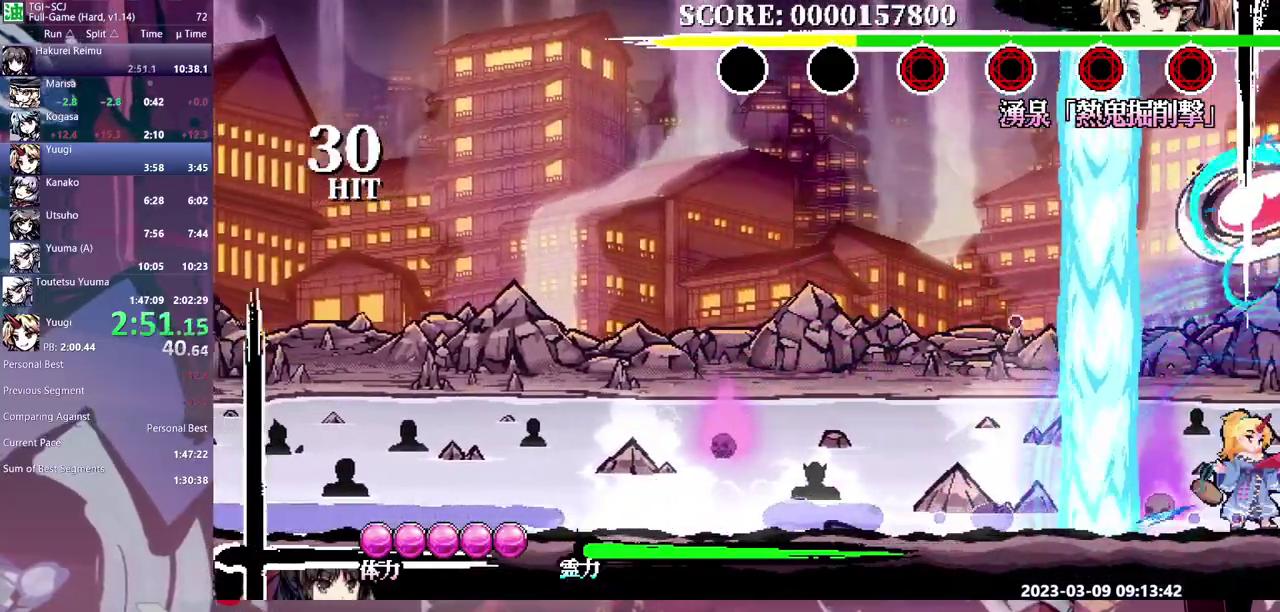
{"buttons": [], "events": []}
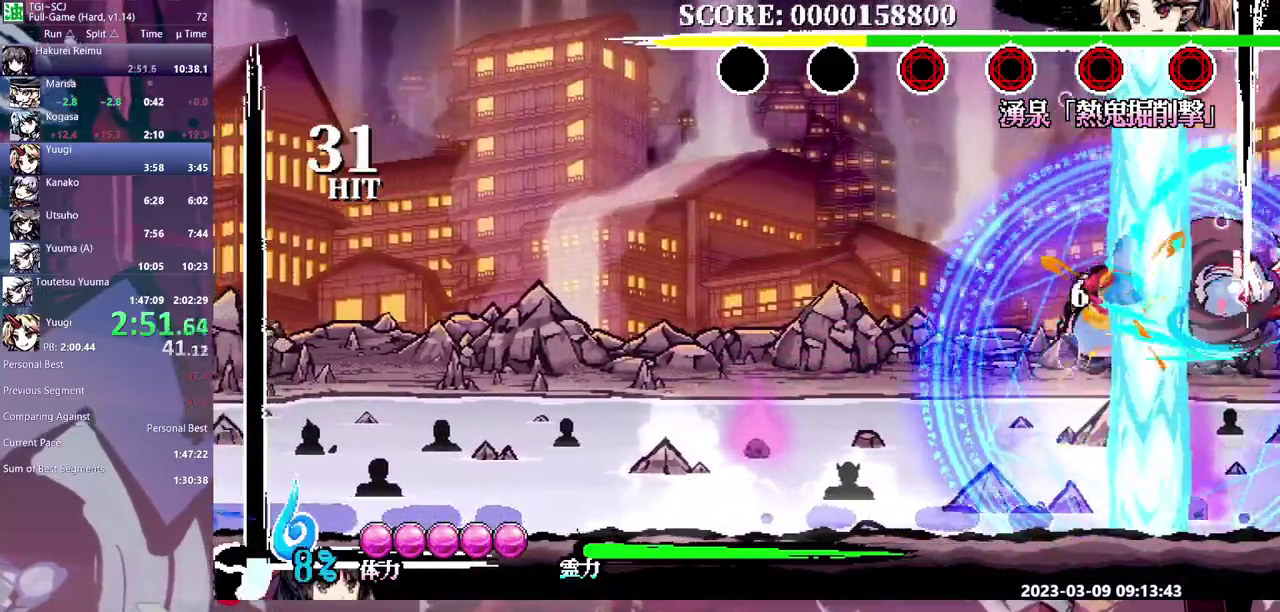
{"buttons": [], "events": [[233, "DPAD_LEFT", "down"], [467, "DPAD_LEFT", "up"]]}